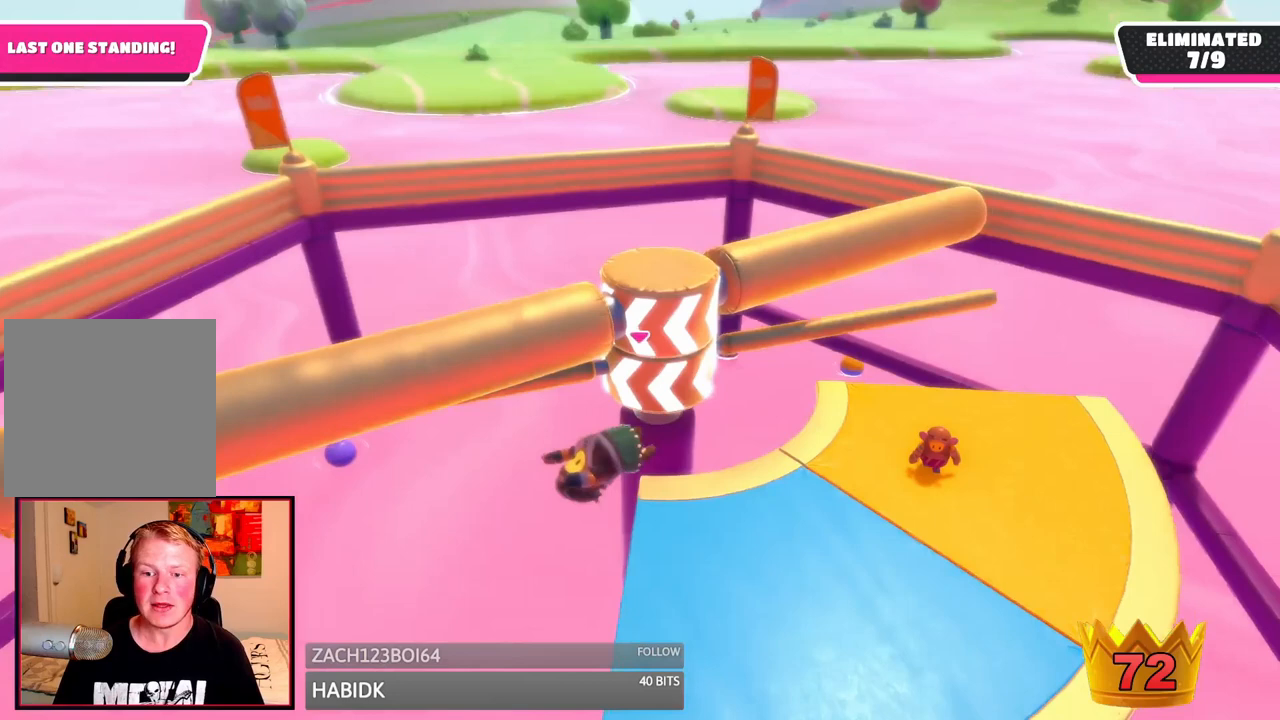
Gameplay with a controller (Xbox layout); each line is a JSON object with the inputs held at the frame after it (dt_ms = milliseconds from this image to that frame). "events" lists button and stick changes between this image and that frame as [ms after this image, input, new state], when the widget could be followed in between. Not read: L3 R3.
{"dt_ms": 500, "buttons": ["X"], "left_stick": "right", "right_stick": "center", "events": [[125, "right_stick", "right"], [333, "right_stick", "center"], [458, "X", "down"]]}
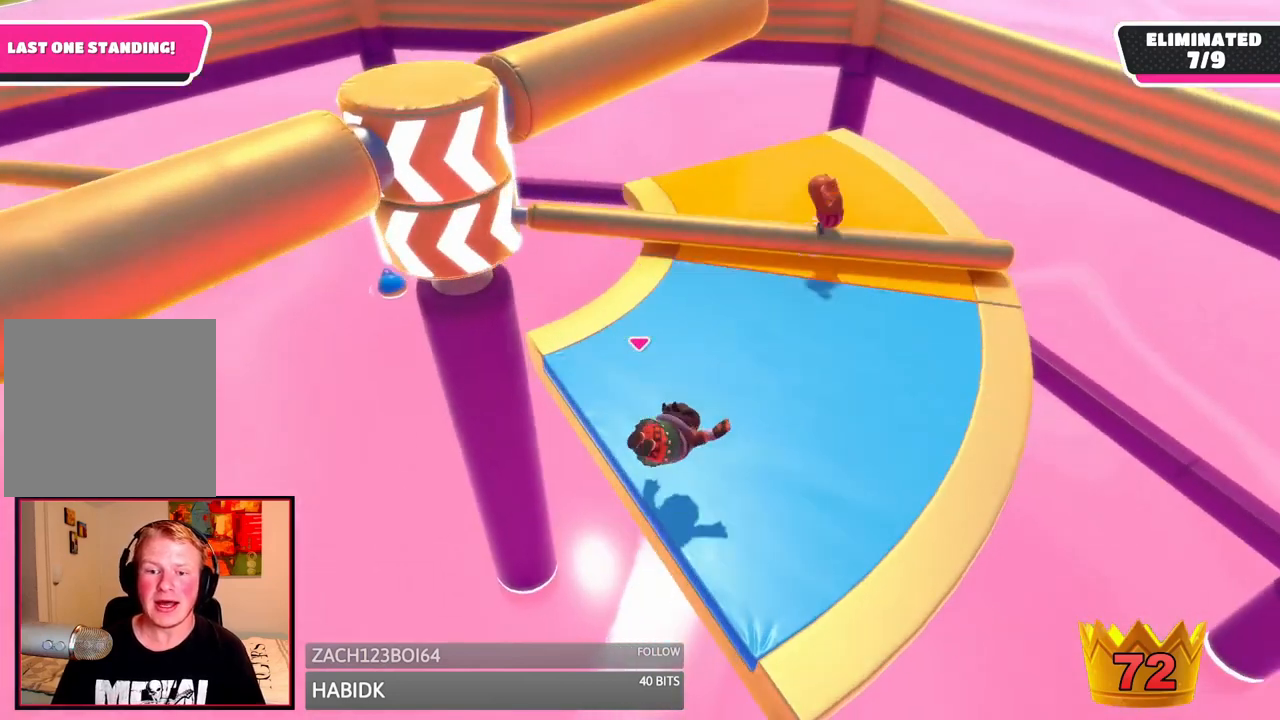
{"dt_ms": 500, "buttons": [], "left_stick": "up-right", "right_stick": "center", "events": [[42, "left_stick", "up-right"], [83, "X", "up"], [167, "X", "down"], [292, "X", "up"], [375, "X", "down"], [500, "X", "up"]]}
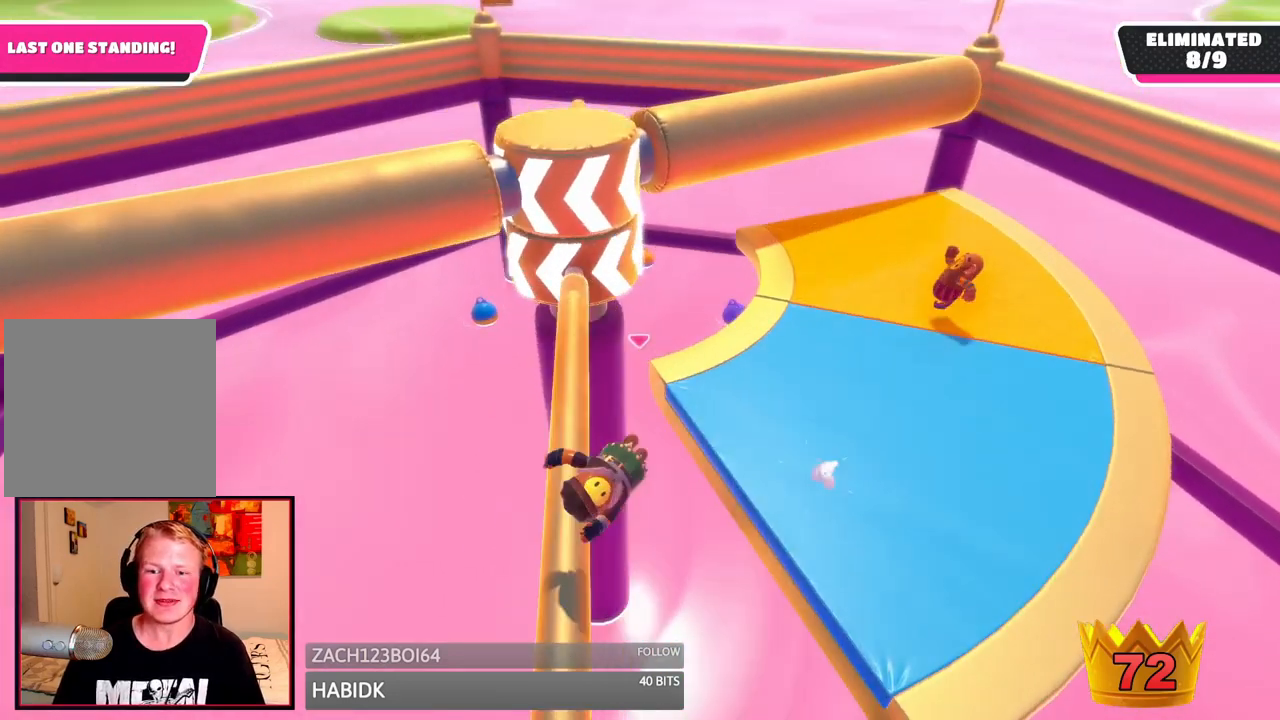
{"dt_ms": 500, "buttons": [], "left_stick": "up", "right_stick": "center", "events": [[83, "X", "down"], [208, "X", "up"], [500, "left_stick", "up"]]}
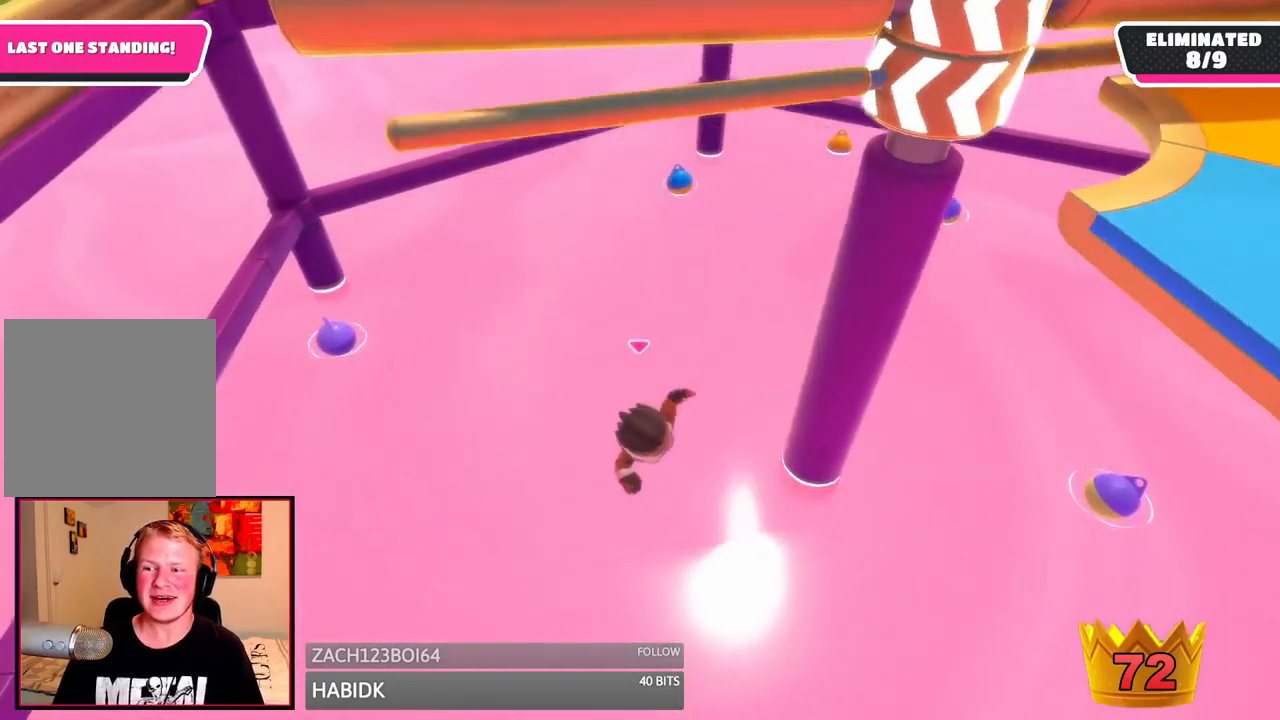
{"dt_ms": 500, "buttons": [], "left_stick": "up", "right_stick": "center", "events": [[83, "X", "down"], [208, "X", "up"], [292, "X", "down"], [417, "X", "up"]]}
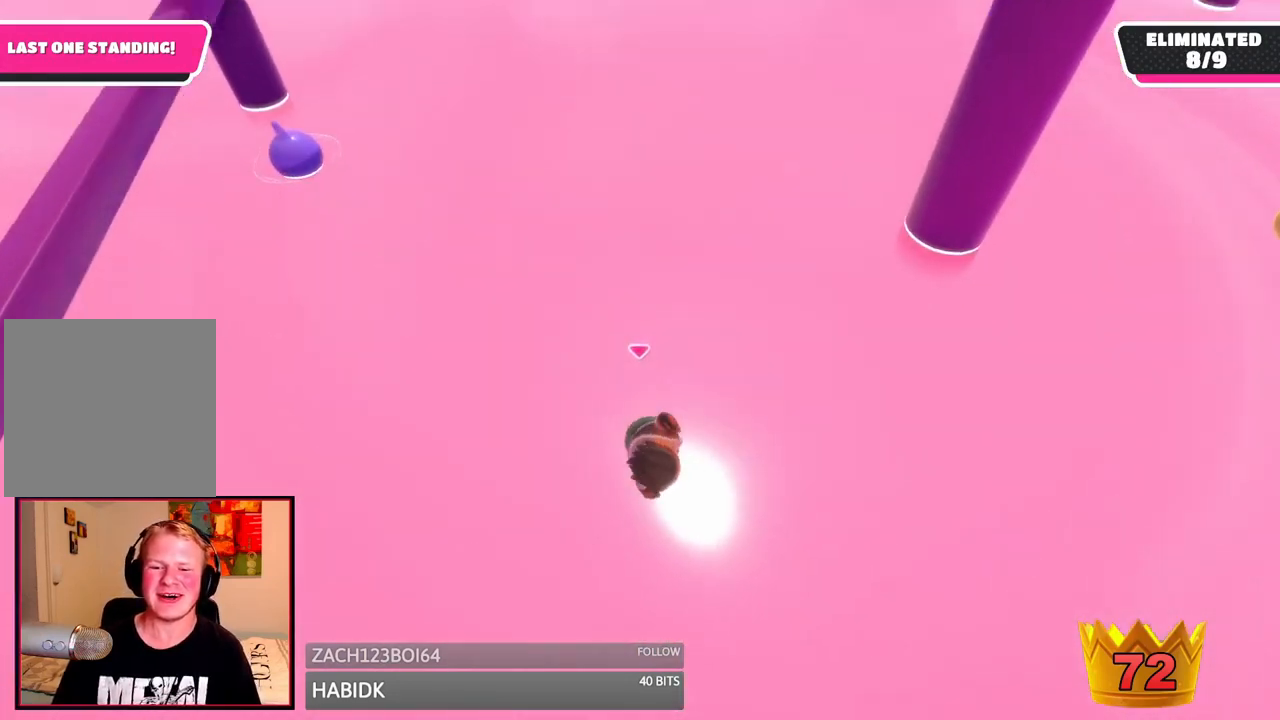
{"dt_ms": 500, "buttons": [], "left_stick": "center", "right_stick": "center", "events": [[83, "left_stick", "center"]]}
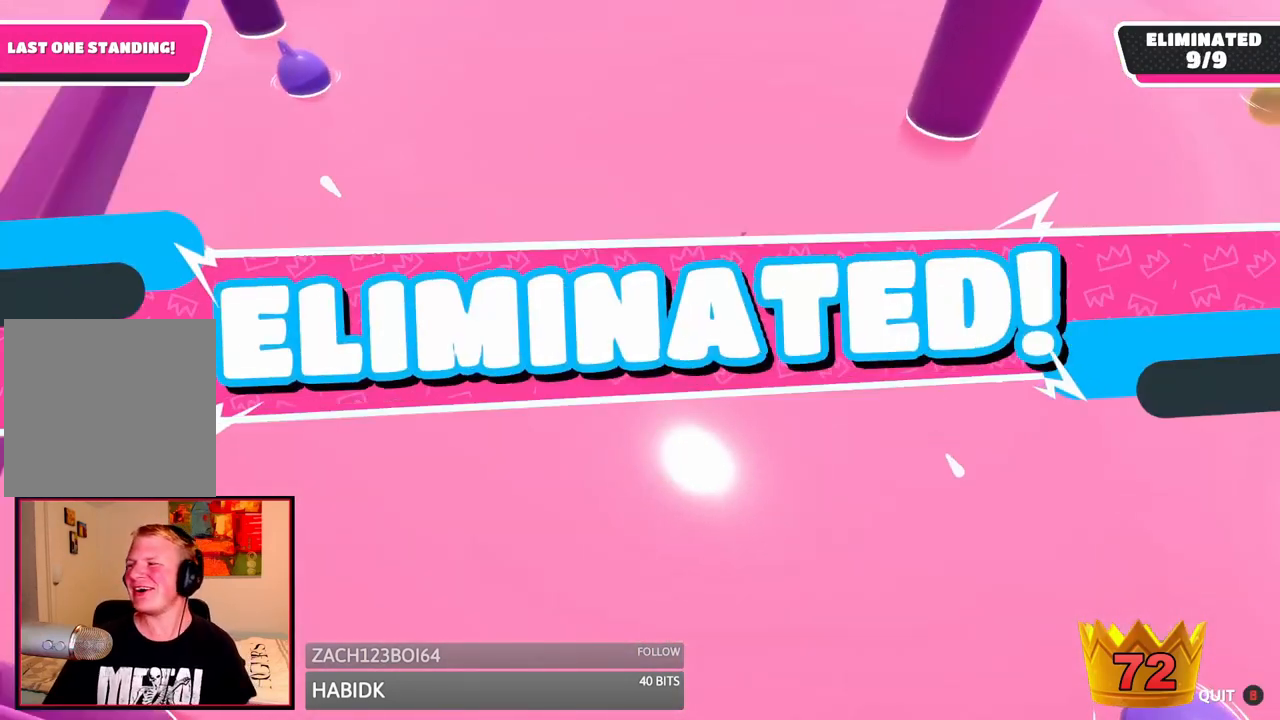
{"dt_ms": 500, "buttons": [], "left_stick": "center", "right_stick": "center", "events": []}
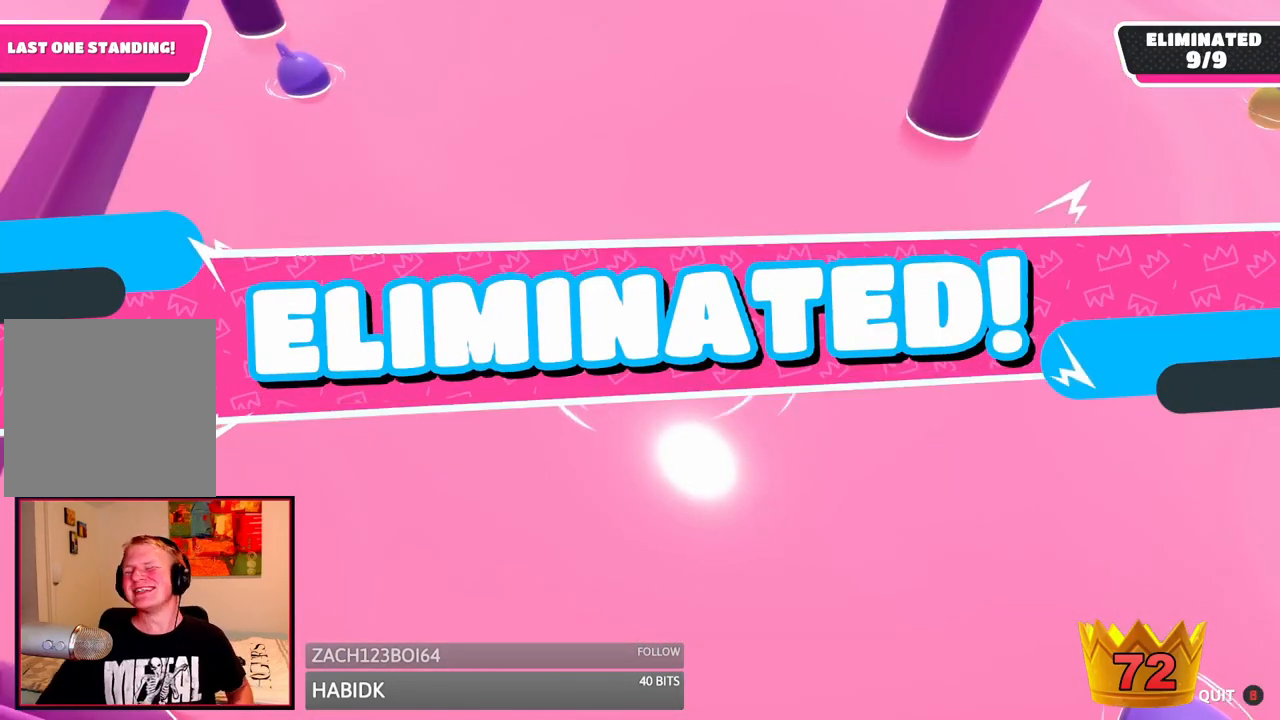
{"dt_ms": 500, "buttons": [], "left_stick": "center", "right_stick": "center", "events": []}
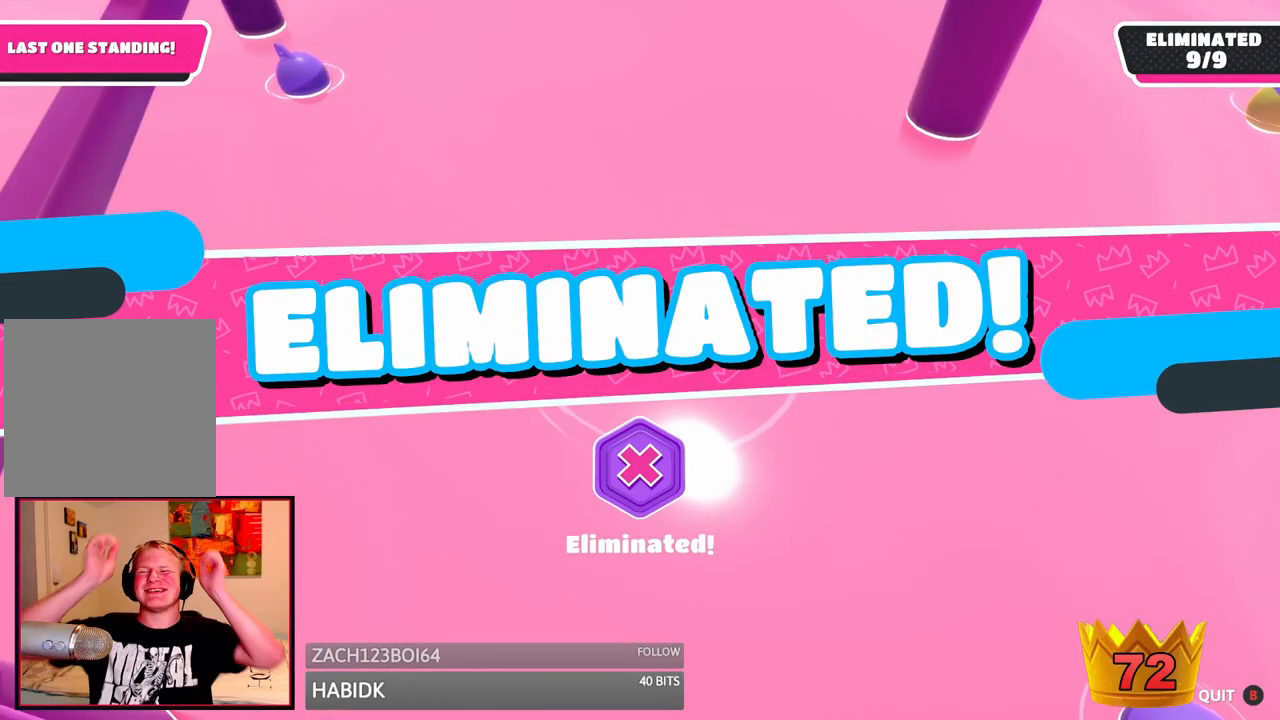
{"dt_ms": 500, "buttons": [], "left_stick": "center", "right_stick": "center", "events": []}
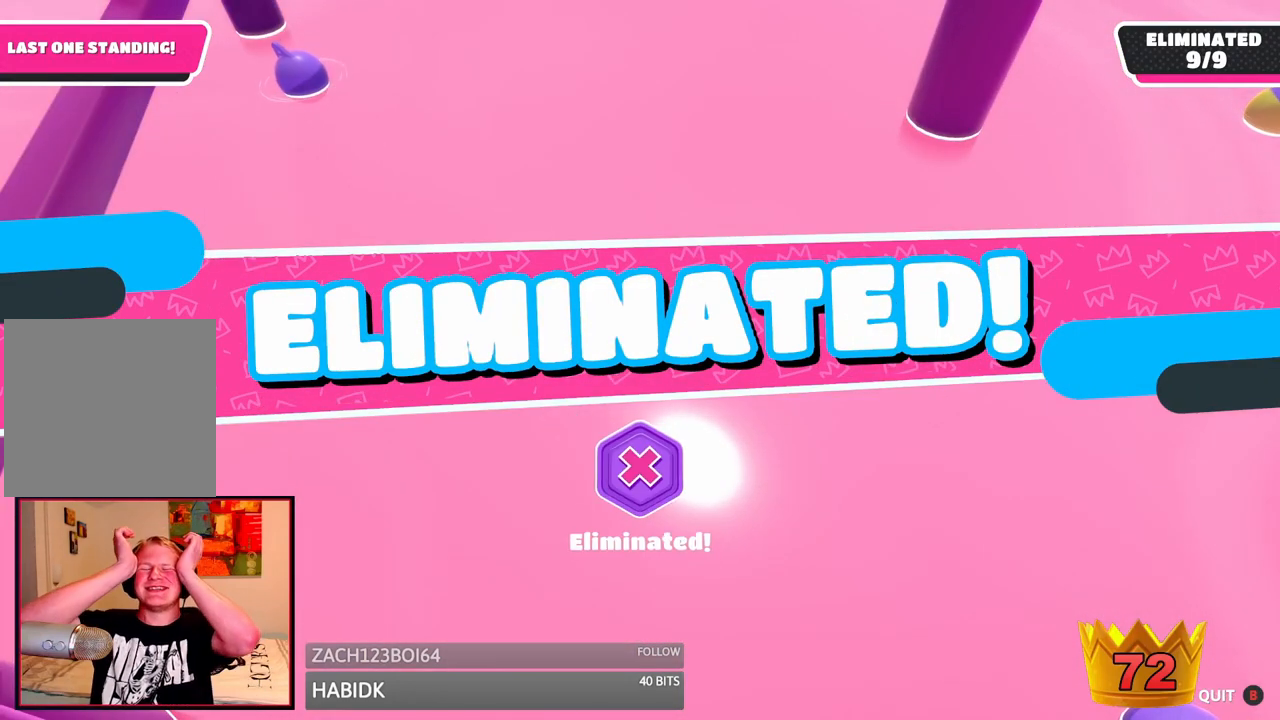
{"dt_ms": 500, "buttons": [], "left_stick": "center", "right_stick": "center", "events": []}
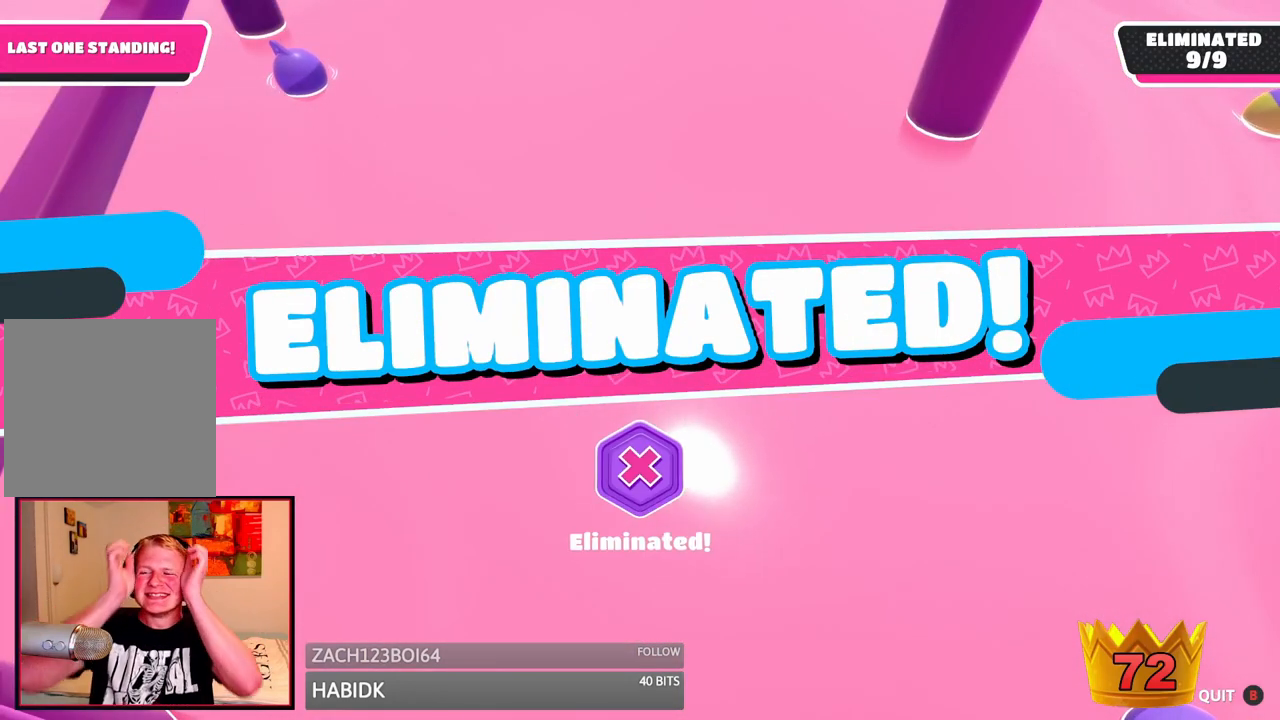
{"dt_ms": 500, "buttons": [], "left_stick": "center", "right_stick": "center", "events": []}
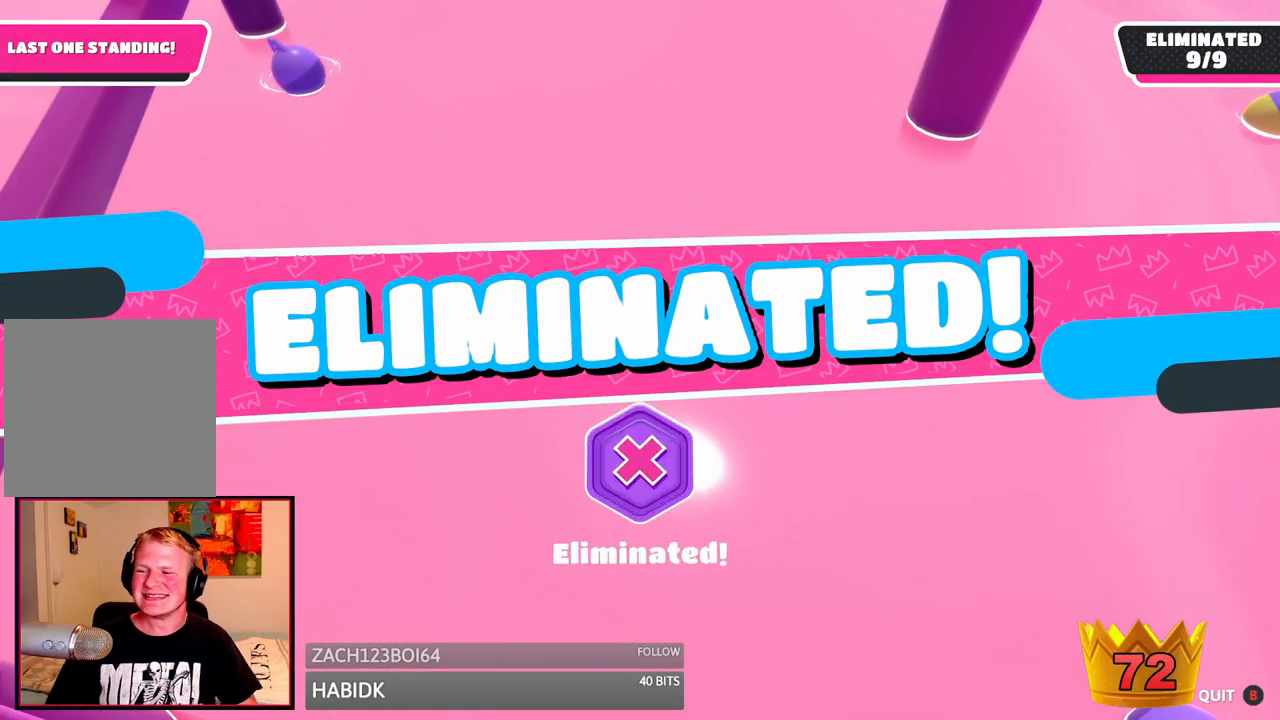
{"dt_ms": 500, "buttons": [], "left_stick": "center", "right_stick": "center", "events": []}
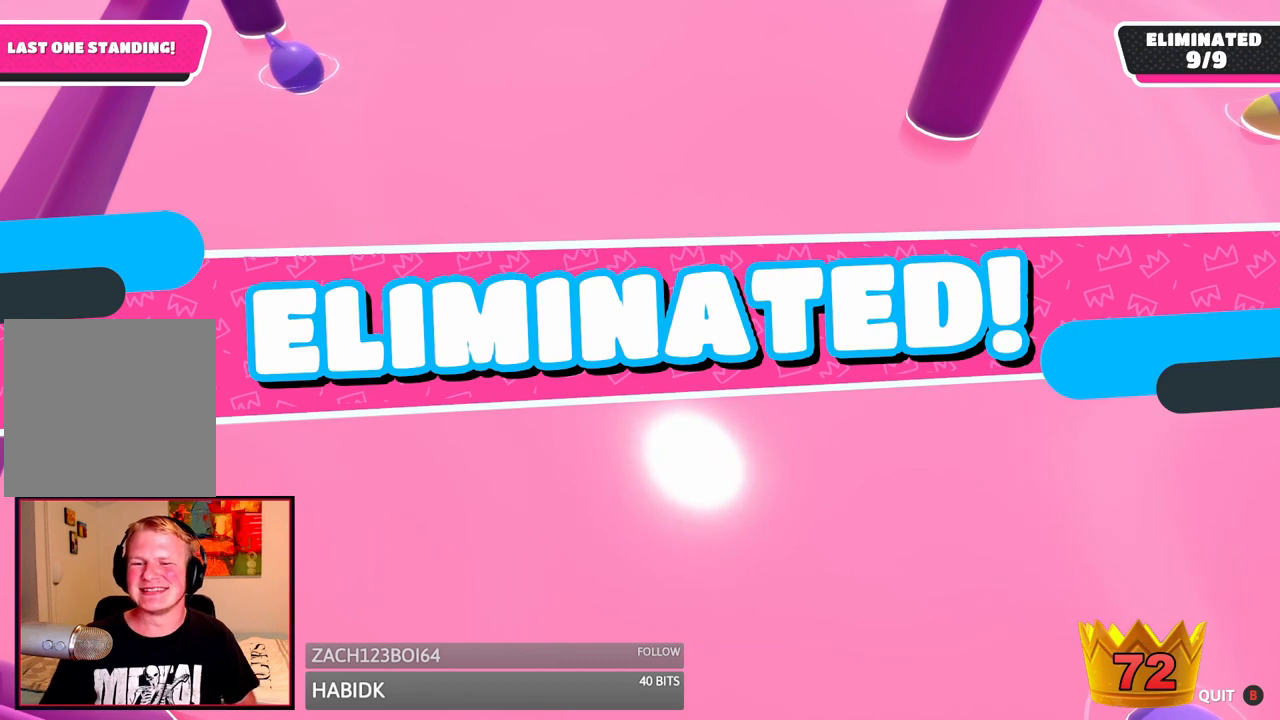
{"dt_ms": 500, "buttons": [], "left_stick": "center", "right_stick": "center", "events": []}
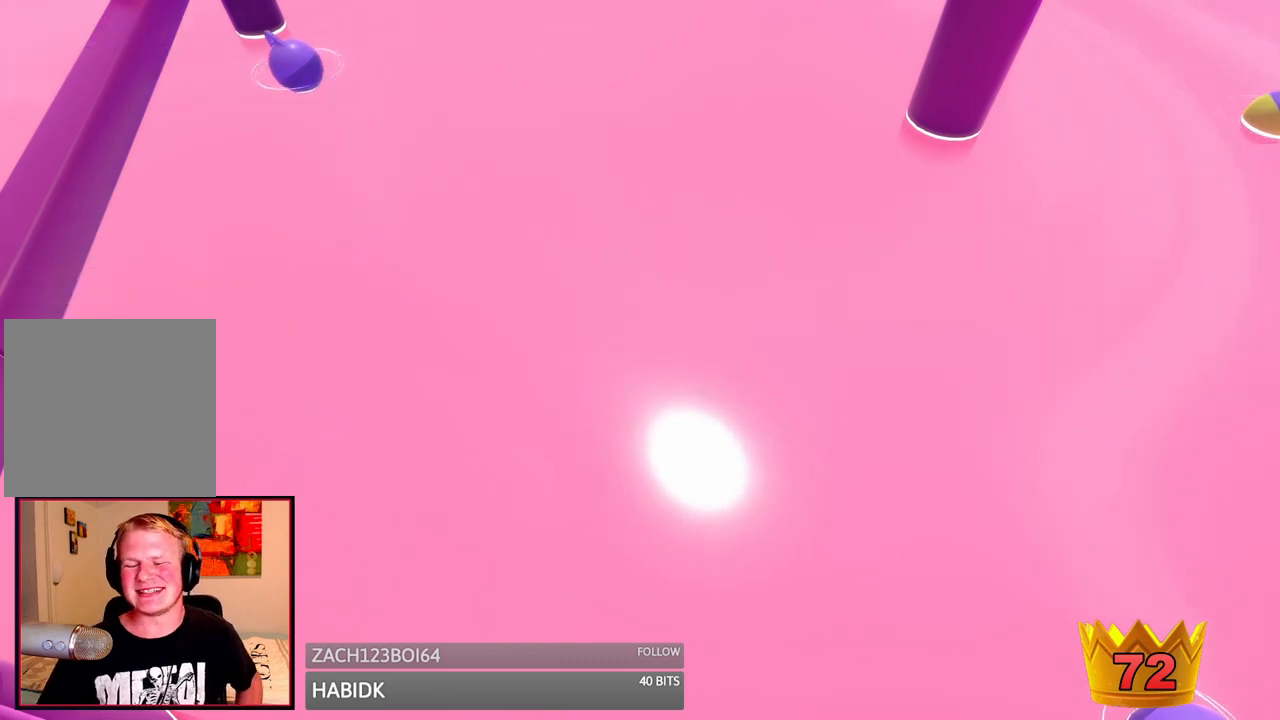
{"dt_ms": 500, "buttons": [], "left_stick": "center", "right_stick": "center", "events": []}
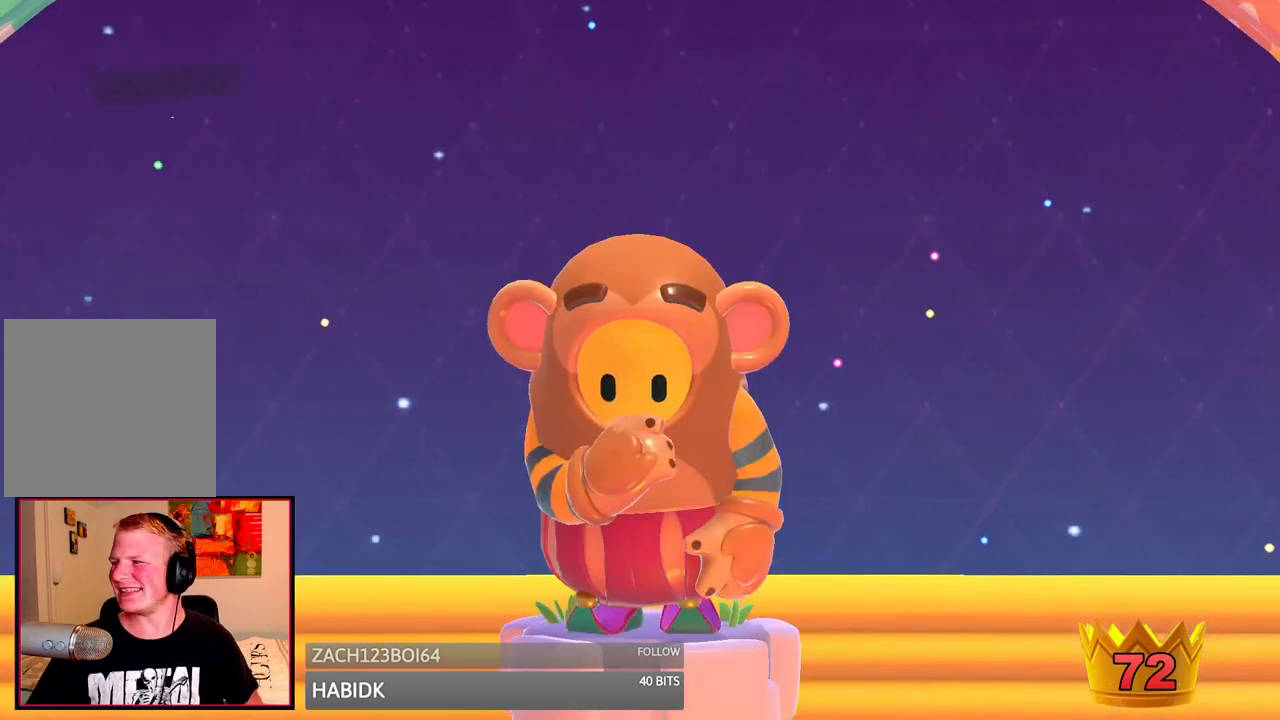
{"dt_ms": 500, "buttons": [], "left_stick": "center", "right_stick": "center", "events": []}
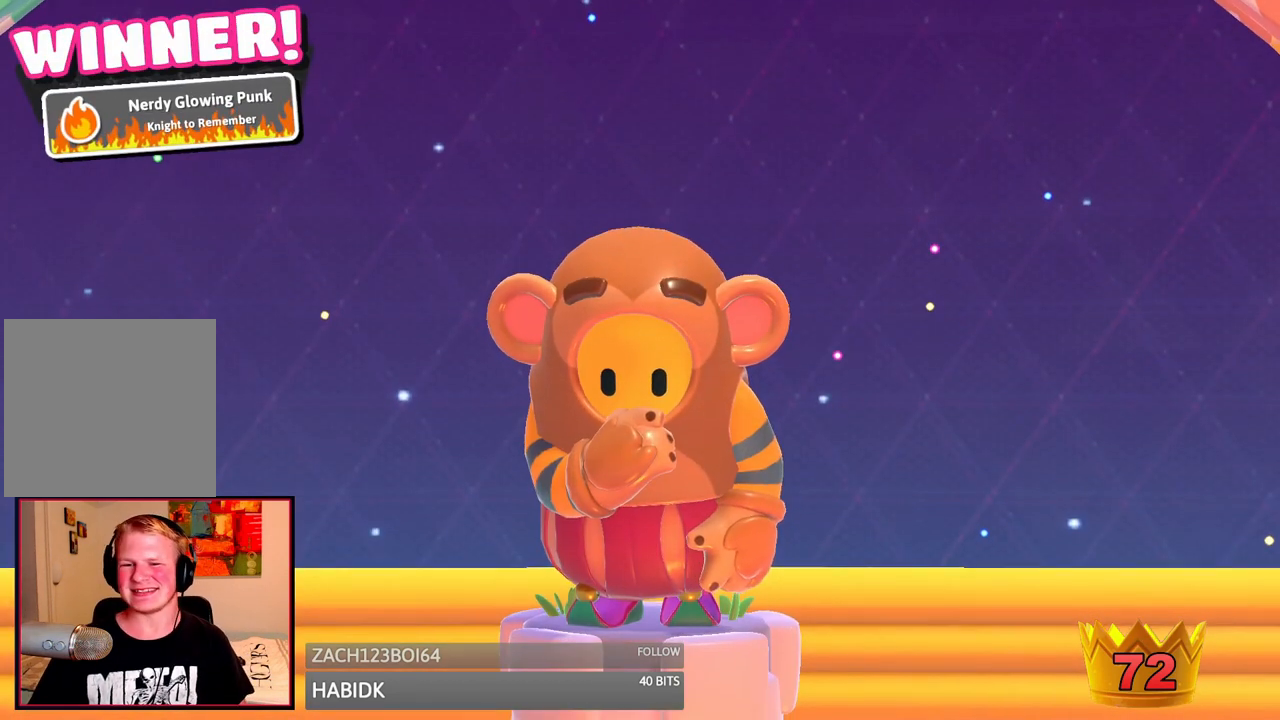
{"dt_ms": 1000, "buttons": [], "left_stick": "center", "right_stick": "up"}
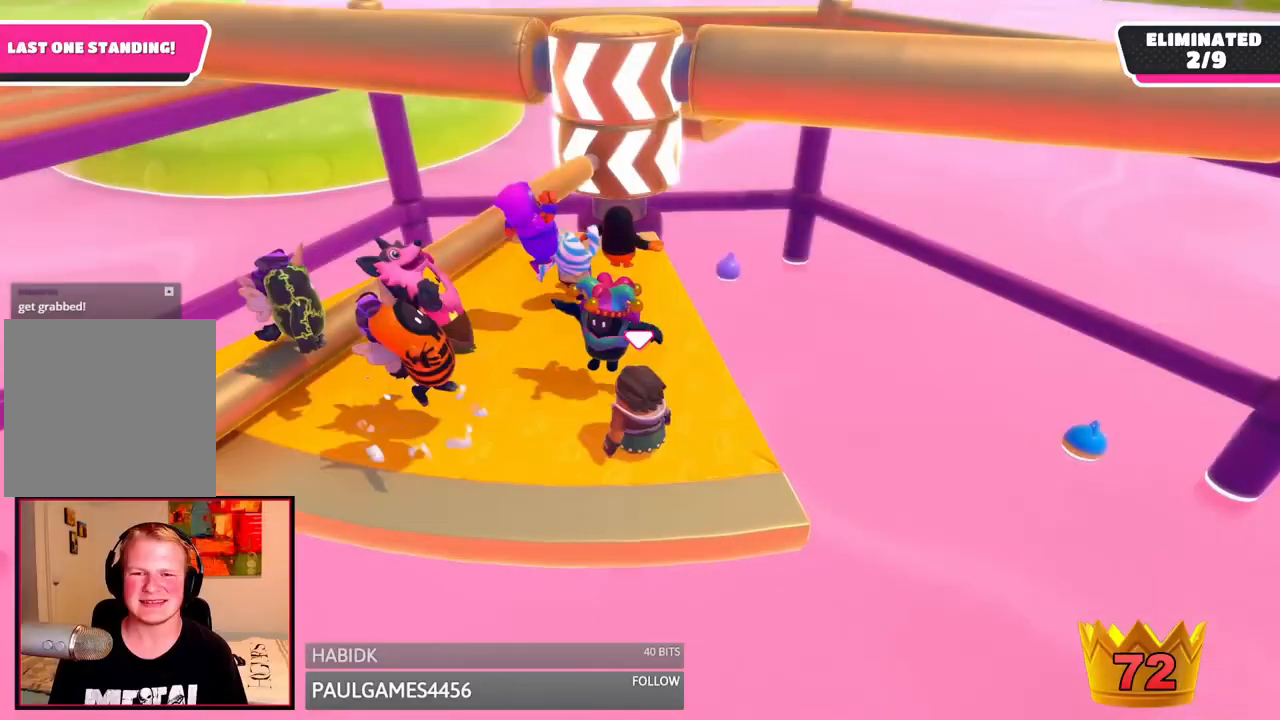
{"dt_ms": 500, "buttons": [], "left_stick": "center", "right_stick": "center", "events": [[42, "right_stick", "center"]]}
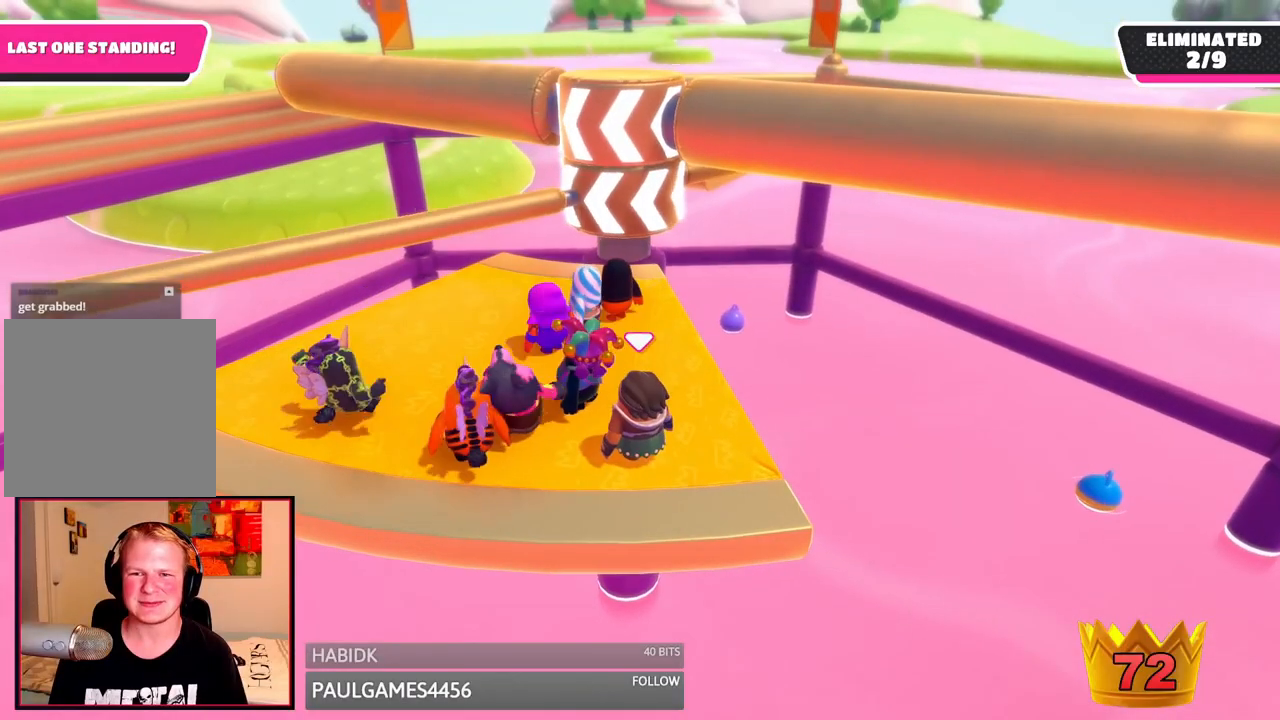
{"dt_ms": 500, "buttons": [], "left_stick": "center", "right_stick": "center", "events": []}
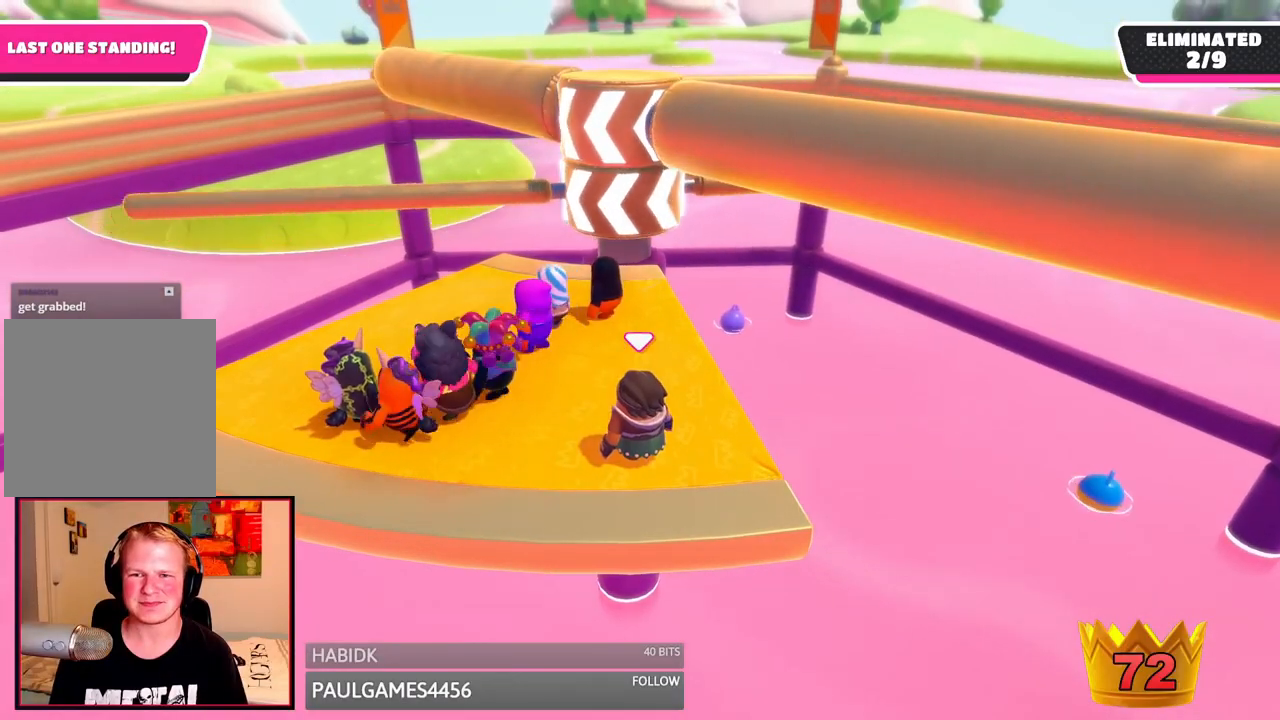
{"dt_ms": 1000, "buttons": [], "left_stick": "center", "right_stick": "center", "events": [[83, "left_stick", "right"], [83, "right_stick", "down-left"], [333, "left_stick", "center"], [333, "right_stick", "center"], [500, "right_stick", "left"], [625, "right_stick", "center"]]}
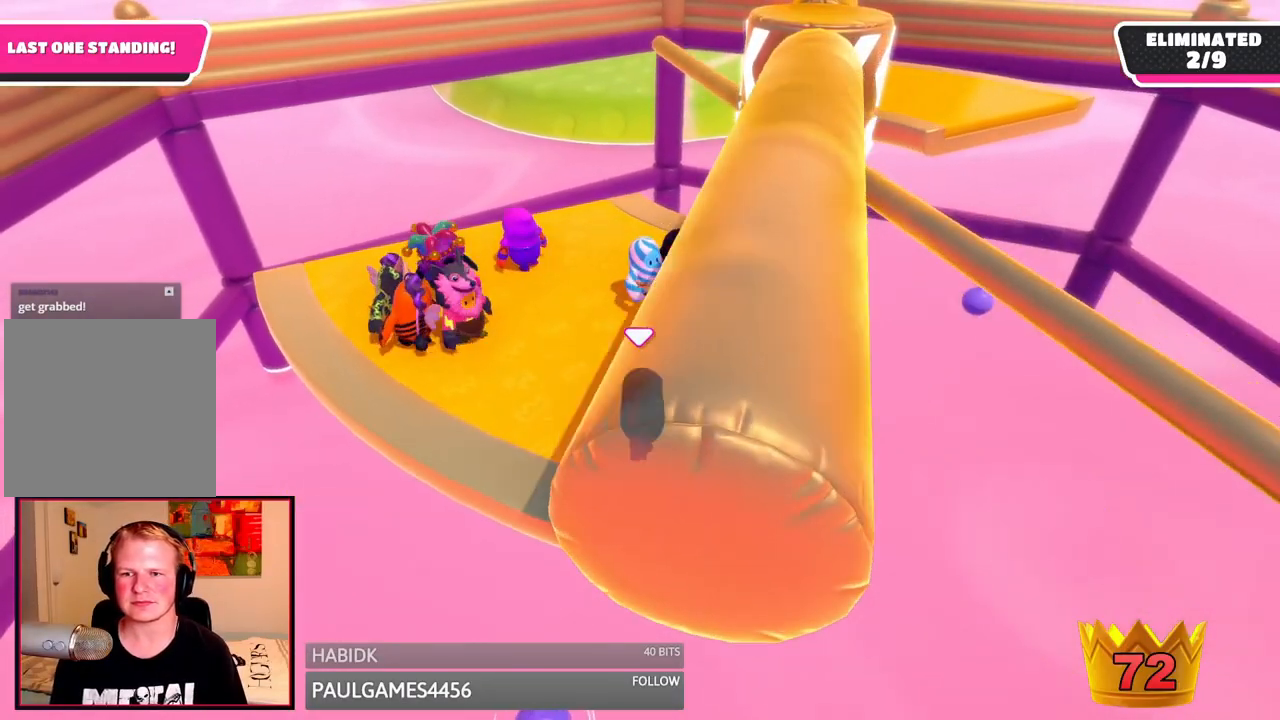
{"dt_ms": 500, "buttons": ["A"], "left_stick": "up-left", "right_stick": "center", "events": [[458, "A", "down"], [458, "left_stick", "up-left"]]}
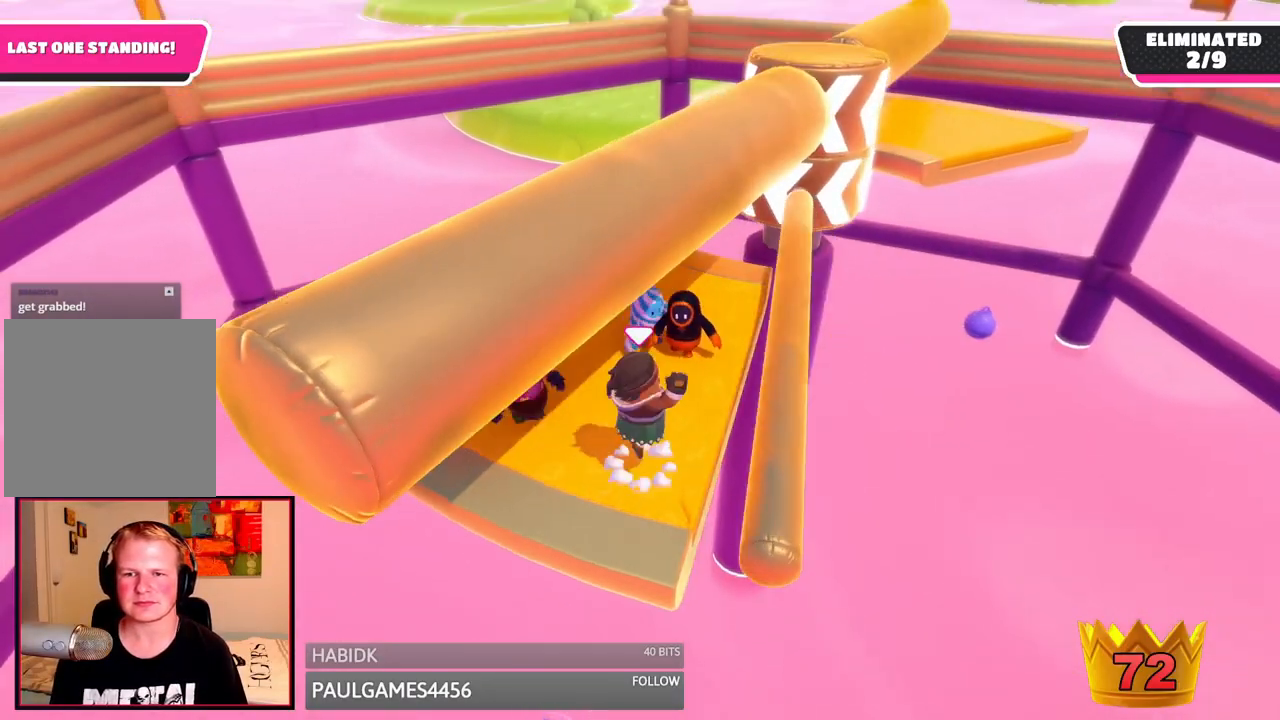
{"dt_ms": 500, "buttons": [], "left_stick": "center", "right_stick": "center", "events": [[167, "A", "up"], [167, "left_stick", "center"]]}
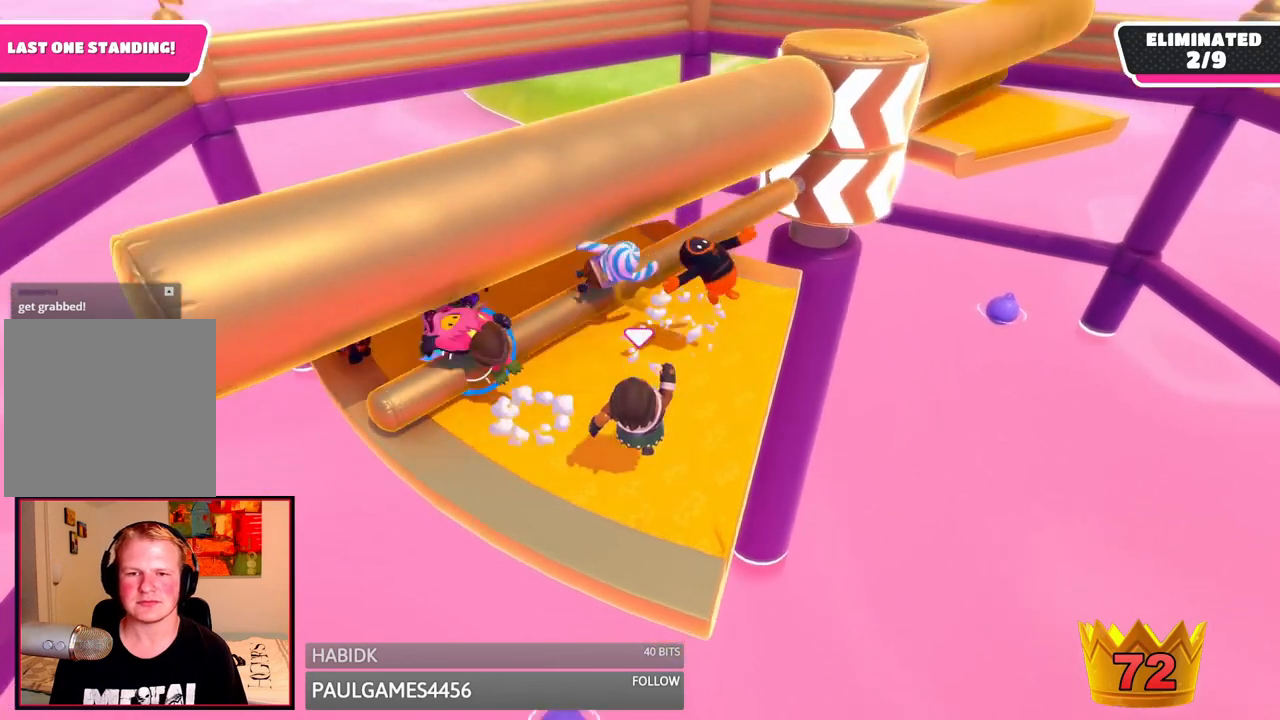
{"dt_ms": 500, "buttons": [], "left_stick": "center", "right_stick": "center", "events": [[167, "right_stick", "right"], [250, "left_stick", "up-left"], [292, "right_stick", "center"], [417, "left_stick", "center"]]}
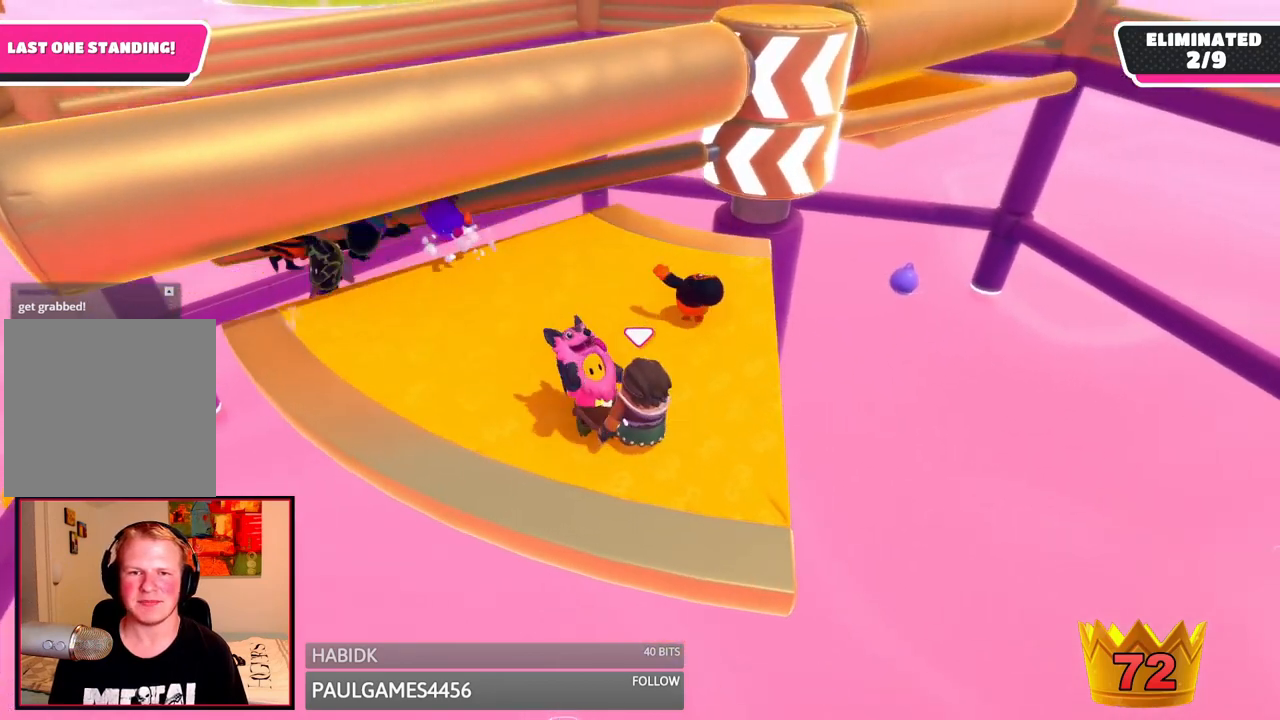
{"dt_ms": 500, "buttons": [], "left_stick": "center", "right_stick": "center", "events": [[250, "right_stick", "right"], [375, "right_stick", "center"]]}
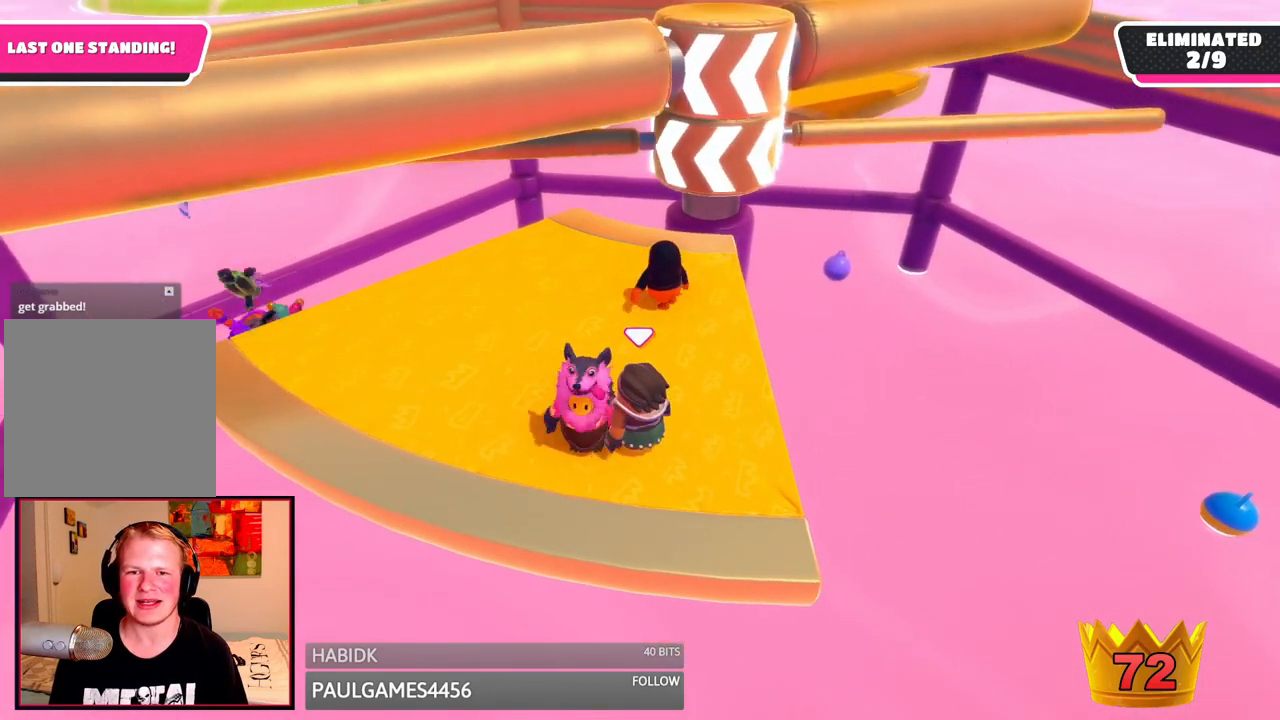
{"dt_ms": 500, "buttons": [], "left_stick": "center", "right_stick": "center", "events": [[167, "left_stick", "right"], [333, "left_stick", "center"]]}